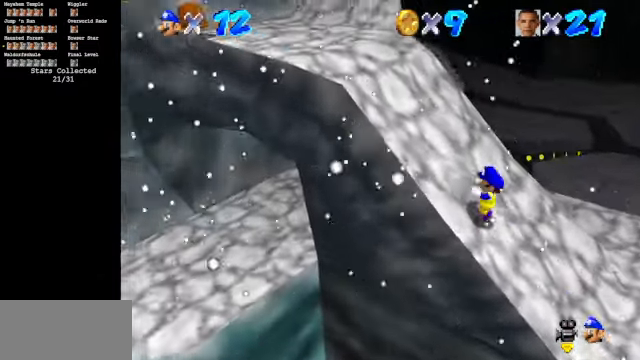
Gameplay with a controller (Nintendo layout); each line is a JSON object with the inputs held at the frame after it. "events" lists button and stick changes between this image and that frame as [ms after this image, input, new state], when the widget could be followed in between. Not read: L3 R3.
{"buttons": ["A", "B"], "left_stick": "up-left", "events": [[34, "B", "up"], [200, "B", "down"], [300, "B", "up"], [300, "left_stick", "up-left"], [500, "B", "down"]]}
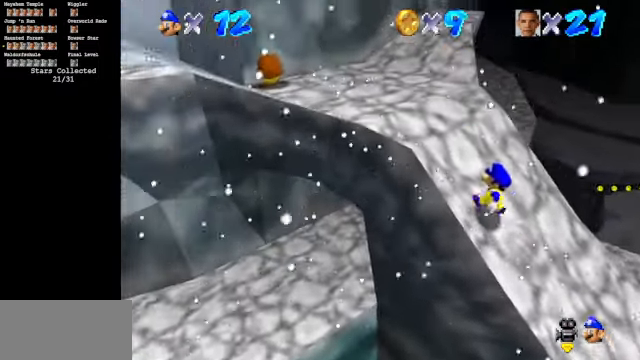
{"buttons": ["A", "B"], "left_stick": "up-left", "events": [[167, "B", "up"], [367, "B", "down"]]}
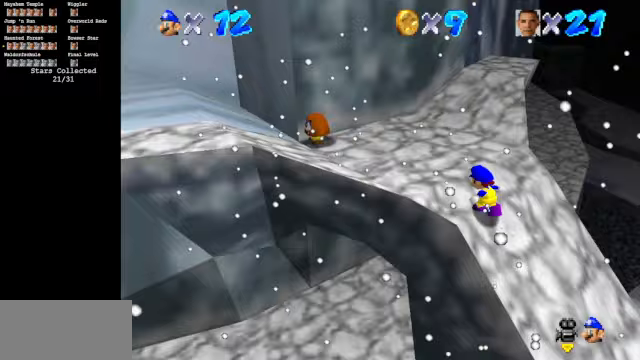
{"buttons": ["C_DOWN", "C_RIGHT"], "left_stick": "left", "events": [[33, "B", "up"], [233, "A", "up"], [367, "C_DOWN", "down"], [367, "C_RIGHT", "down"], [433, "left_stick", "left"]]}
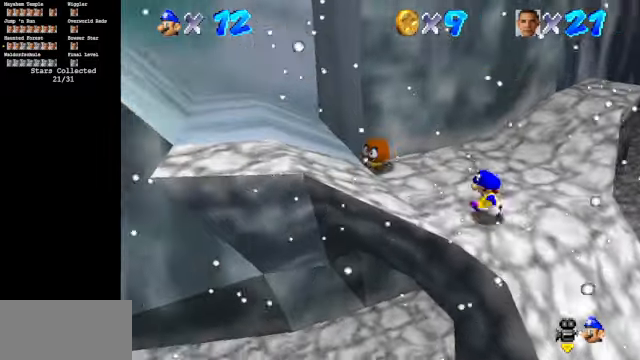
{"buttons": [], "left_stick": "up-left", "events": [[100, "C_DOWN", "up"], [100, "C_RIGHT", "up"], [200, "A", "down"], [400, "left_stick", "up-left"], [467, "A", "up"]]}
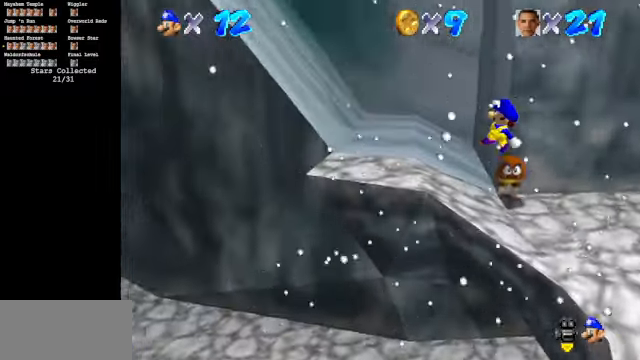
{"buttons": ["A"], "left_stick": "up-left", "events": [[133, "C_DOWN", "down"], [167, "C_RIGHT", "down"], [300, "C_RIGHT", "up"], [333, "C_DOWN", "up"], [500, "A", "down"]]}
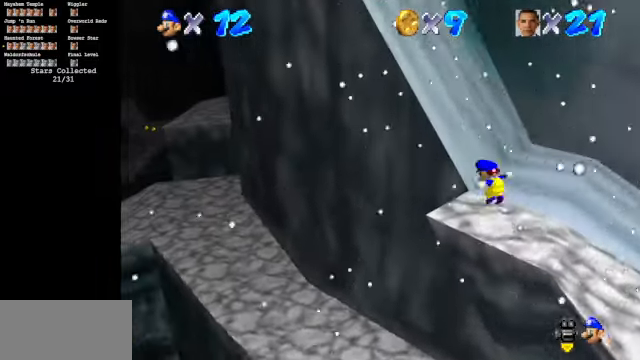
{"buttons": [], "left_stick": "up", "events": [[233, "left_stick", "up"], [433, "A", "up"]]}
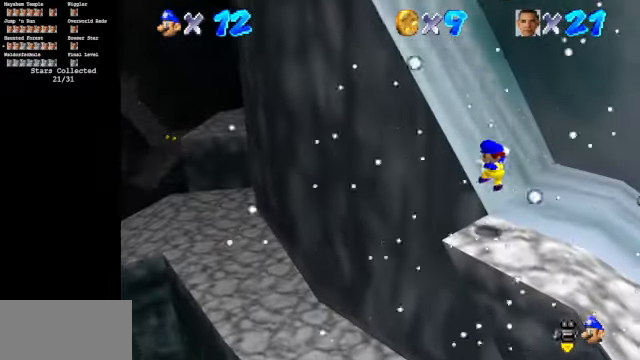
{"buttons": ["A"], "left_stick": "up-right", "events": [[200, "A", "down"], [333, "left_stick", "up-right"]]}
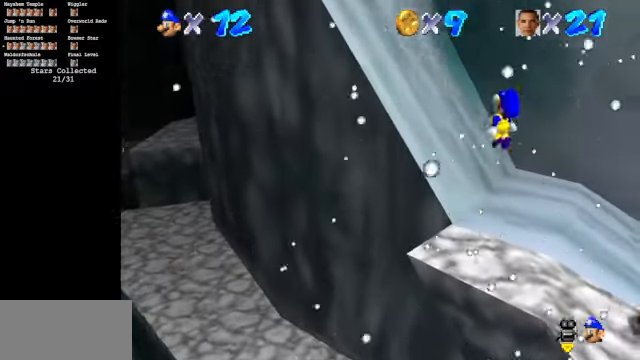
{"buttons": [], "left_stick": "up", "events": [[33, "A", "up"], [133, "B", "down"], [367, "B", "up"], [367, "left_stick", "up"]]}
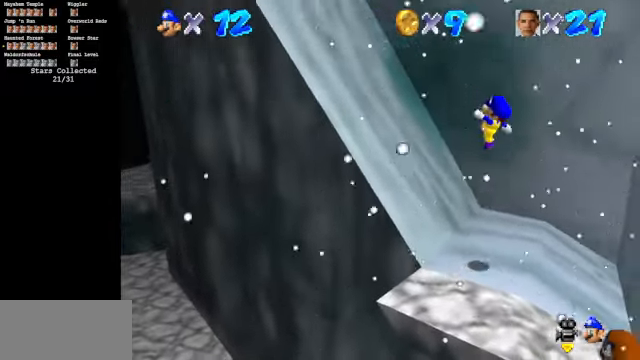
{"buttons": ["A"], "left_stick": "up-left", "events": [[167, "left_stick", "up-left"], [367, "A", "down"]]}
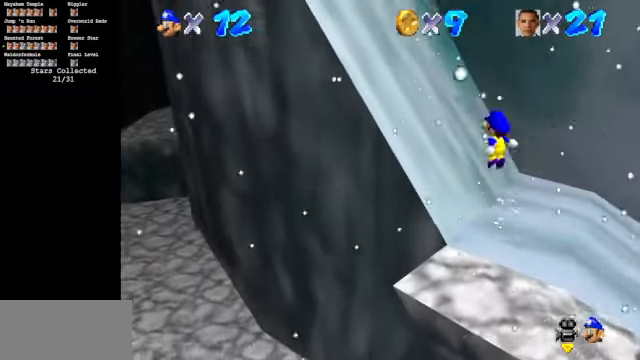
{"buttons": [], "left_stick": "up-left", "events": [[300, "A", "up"]]}
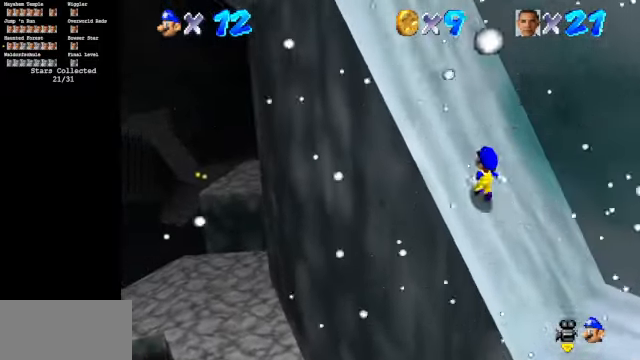
{"buttons": ["A"], "left_stick": "up-left", "events": [[100, "A", "down"]]}
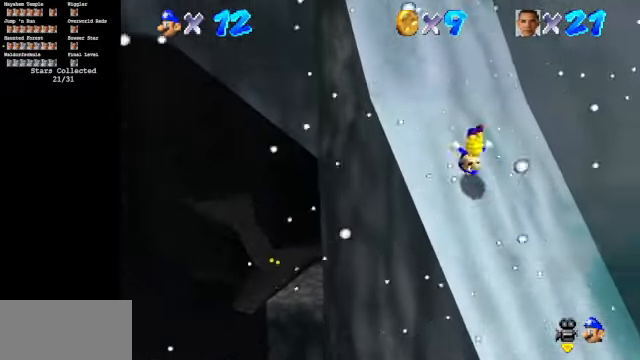
{"buttons": ["A"], "left_stick": "up-left", "events": [[367, "B", "down"], [500, "B", "up"]]}
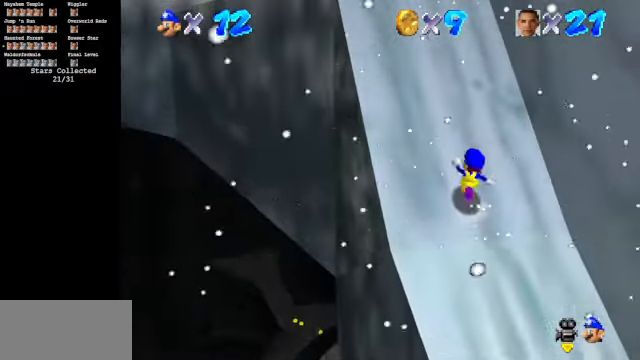
{"buttons": ["A"], "left_stick": "up-left", "events": [[100, "B", "down"], [200, "B", "up"], [333, "B", "down"], [433, "B", "up"]]}
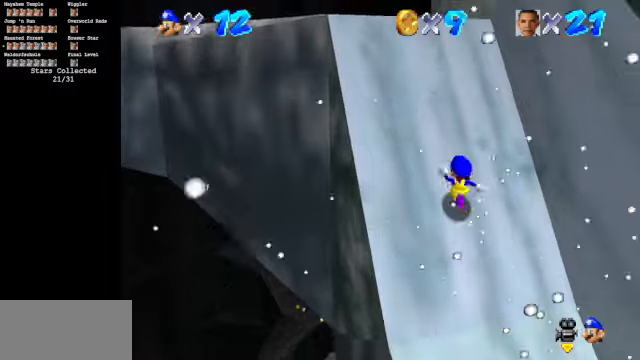
{"buttons": ["A", "B"], "left_stick": "up-left", "events": [[66, "B", "down"], [166, "B", "up"], [300, "B", "down"], [400, "B", "up"], [500, "B", "down"]]}
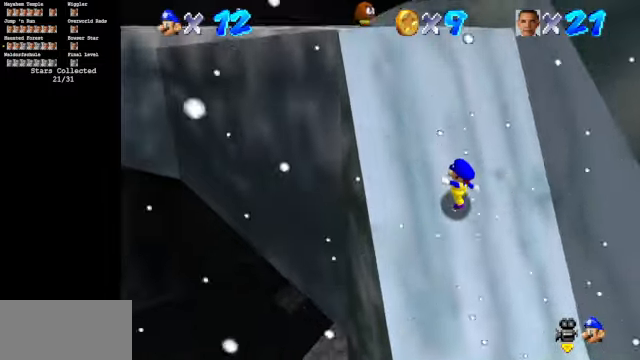
{"buttons": ["A", "B"], "left_stick": "up-left", "events": [[133, "B", "up"], [233, "B", "down"], [333, "B", "up"], [466, "B", "down"]]}
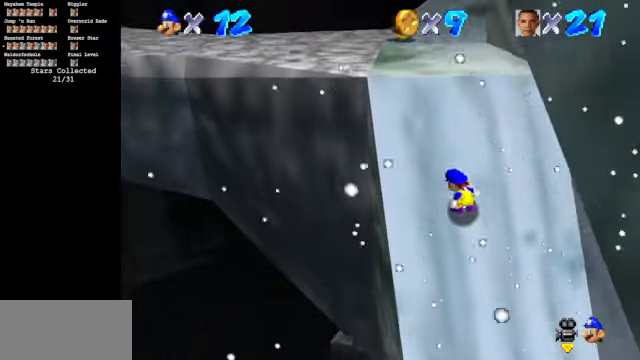
{"buttons": ["A", "B"], "left_stick": "up-left", "events": [[133, "B", "up"], [233, "B", "down"], [333, "B", "up"], [433, "B", "down"]]}
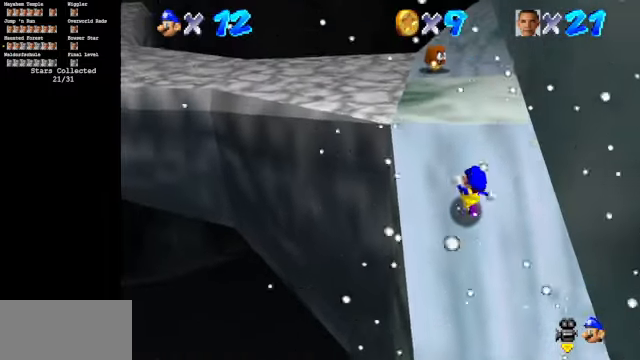
{"buttons": ["A"], "left_stick": "up-left", "events": [[133, "B", "up"], [233, "B", "down"], [366, "B", "up"]]}
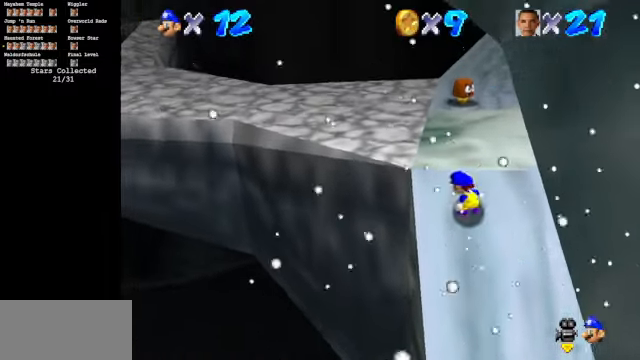
{"buttons": ["A", "B"], "left_stick": "up-left", "events": [[66, "B", "down"], [166, "B", "up"], [366, "B", "down"]]}
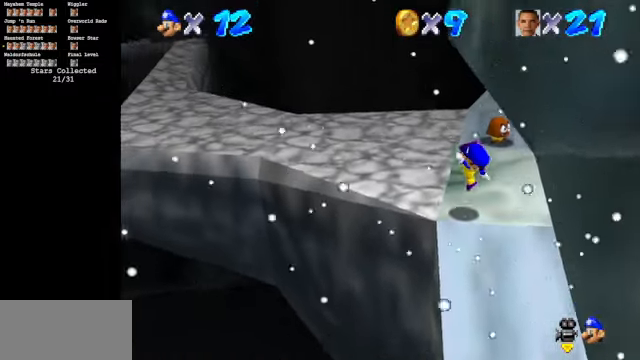
{"buttons": ["C_DOWN", "C_LEFT"], "left_stick": "up", "events": [[66, "B", "up"], [100, "left_stick", "up"], [200, "A", "up"], [466, "C_LEFT", "down"], [500, "C_DOWN", "down"]]}
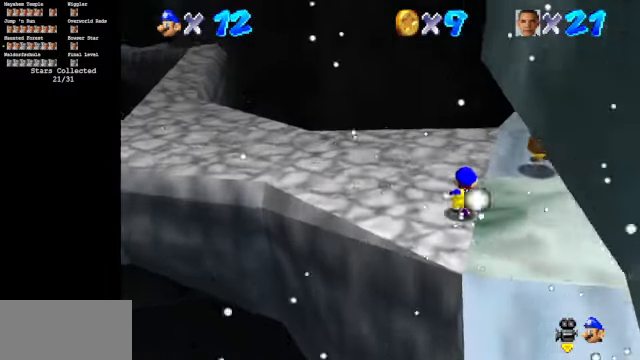
{"buttons": ["C_DOWN", "C_LEFT"], "left_stick": "up", "events": [[333, "left_stick", "up-left"], [433, "left_stick", "up"]]}
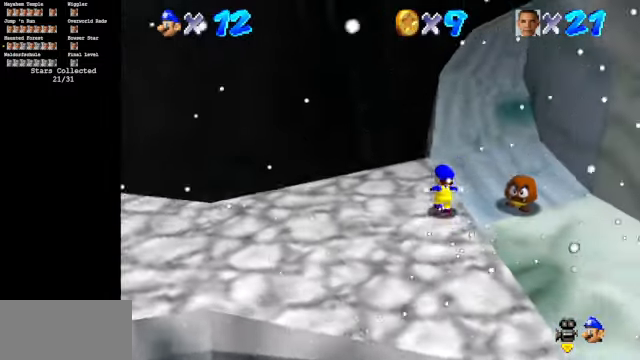
{"buttons": [], "left_stick": "up-left", "events": [[200, "C_DOWN", "up"], [200, "C_LEFT", "up"], [266, "Z", "down"], [300, "A", "down"], [400, "A", "up"], [400, "left_stick", "up-left"], [466, "Z", "up"]]}
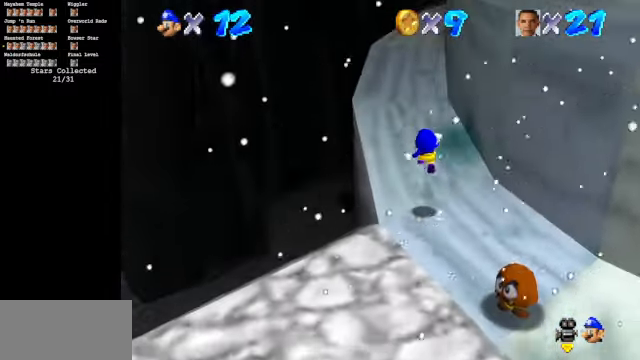
{"buttons": ["C_LEFT"], "left_stick": "up-left", "events": [[133, "C_DOWN", "down"], [133, "C_LEFT", "down"], [500, "C_DOWN", "up"]]}
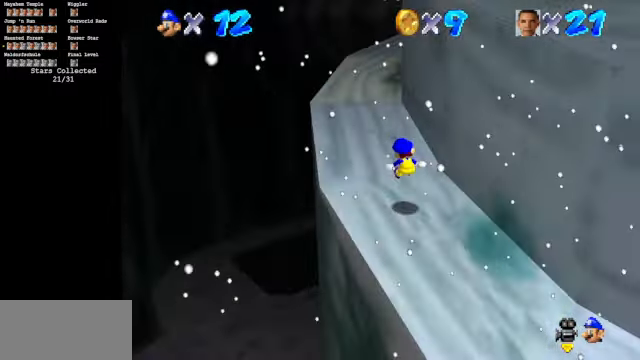
{"buttons": [], "left_stick": "up", "events": [[33, "C_LEFT", "up"], [100, "Z", "down"], [233, "A", "down"], [233, "left_stick", "up"], [333, "Z", "up"], [366, "A", "up"]]}
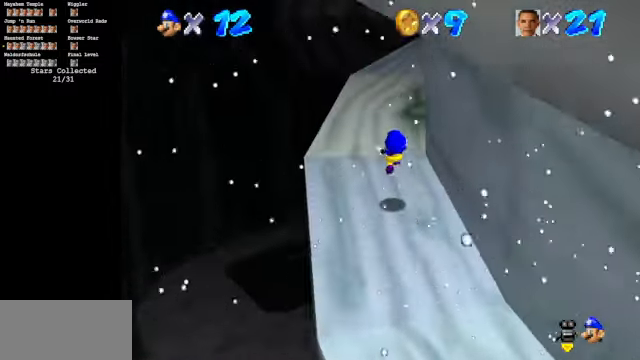
{"buttons": ["C_DOWN", "C_LEFT"], "left_stick": "up", "events": [[33, "C_LEFT", "down"], [66, "C_DOWN", "down"]]}
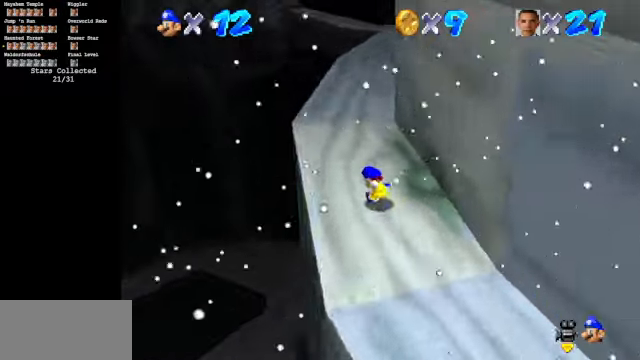
{"buttons": ["Z"], "left_stick": "up", "events": [[200, "C_DOWN", "up"], [200, "C_LEFT", "up"], [334, "Z", "down"], [367, "A", "down"], [500, "A", "up"]]}
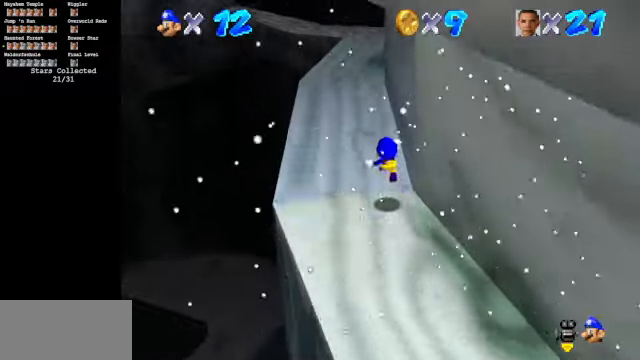
{"buttons": [], "left_stick": "up", "events": [[34, "Z", "up"], [67, "left_stick", "up-left"], [500, "left_stick", "up"]]}
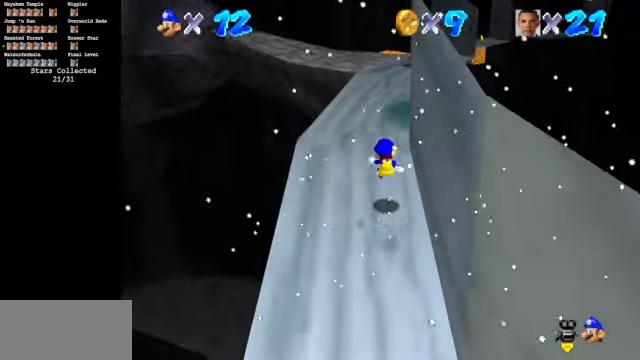
{"buttons": [], "left_stick": "up", "events": [[67, "Z", "down"], [167, "A", "down"], [300, "A", "up"], [300, "Z", "up"]]}
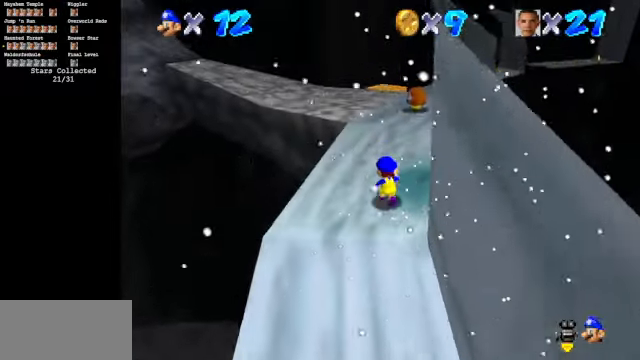
{"buttons": [], "left_stick": "up", "events": []}
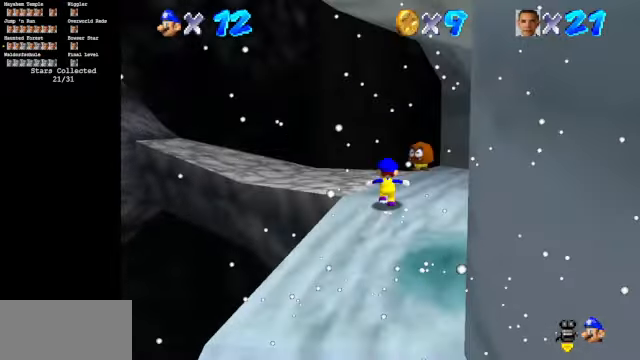
{"buttons": ["C_DOWN", "C_RIGHT"], "left_stick": "up", "events": [[300, "C_DOWN", "down"], [300, "C_RIGHT", "down"]]}
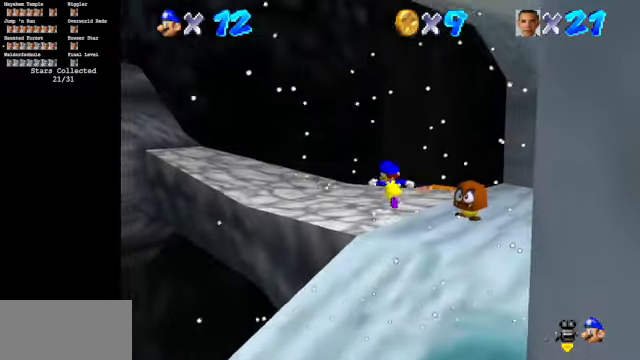
{"buttons": ["C_DOWN", "C_RIGHT"], "left_stick": "up-left", "events": [[34, "left_stick", "up-left"]]}